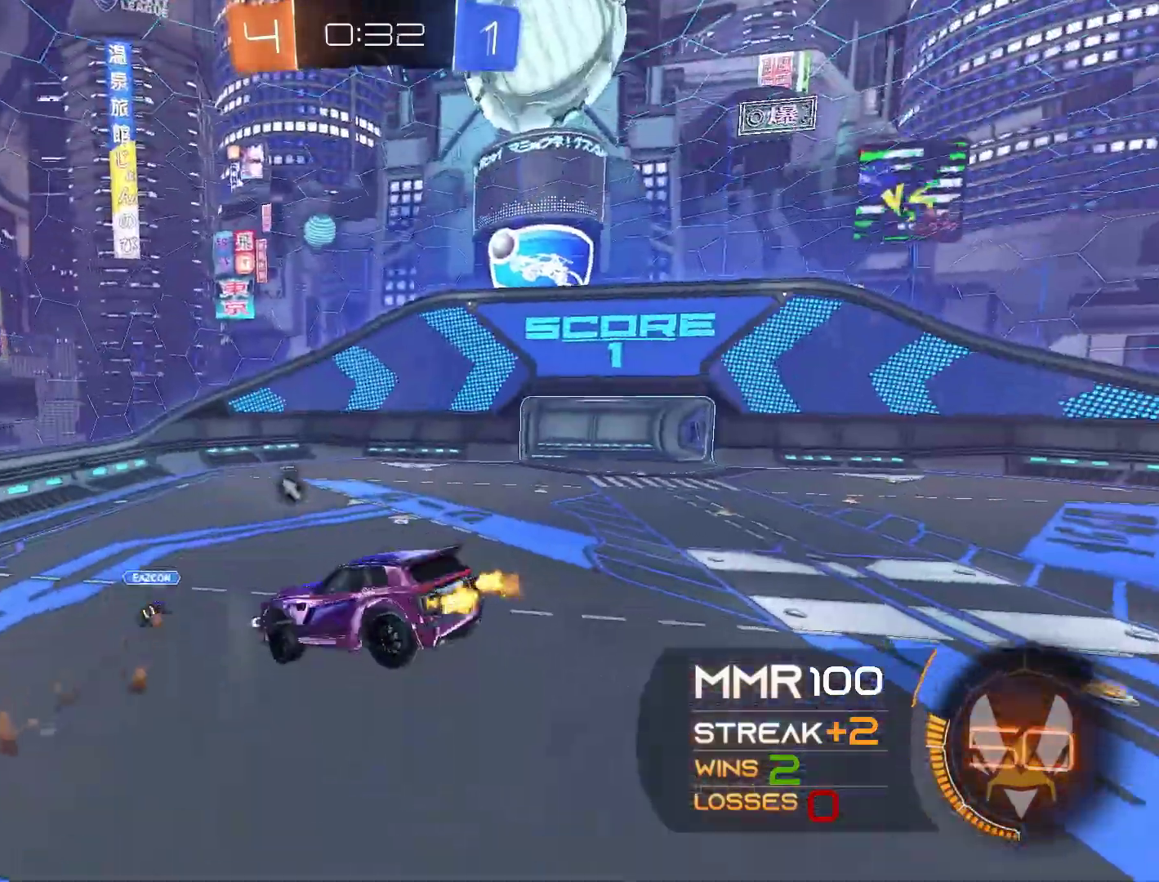
Gameplay with a controller (Xbox layout); each line is a JSON object with the inputs held at the frame after it. "events" lists button and stick changes between this image and that frame as [ms after this image, input, new state], when the widget could be followed in between. Not read: R3.
{"buttons": ["R2"], "left_stick": "center", "right_stick": "center", "events": [[300, "Y", "down"], [367, "Y", "up"]]}
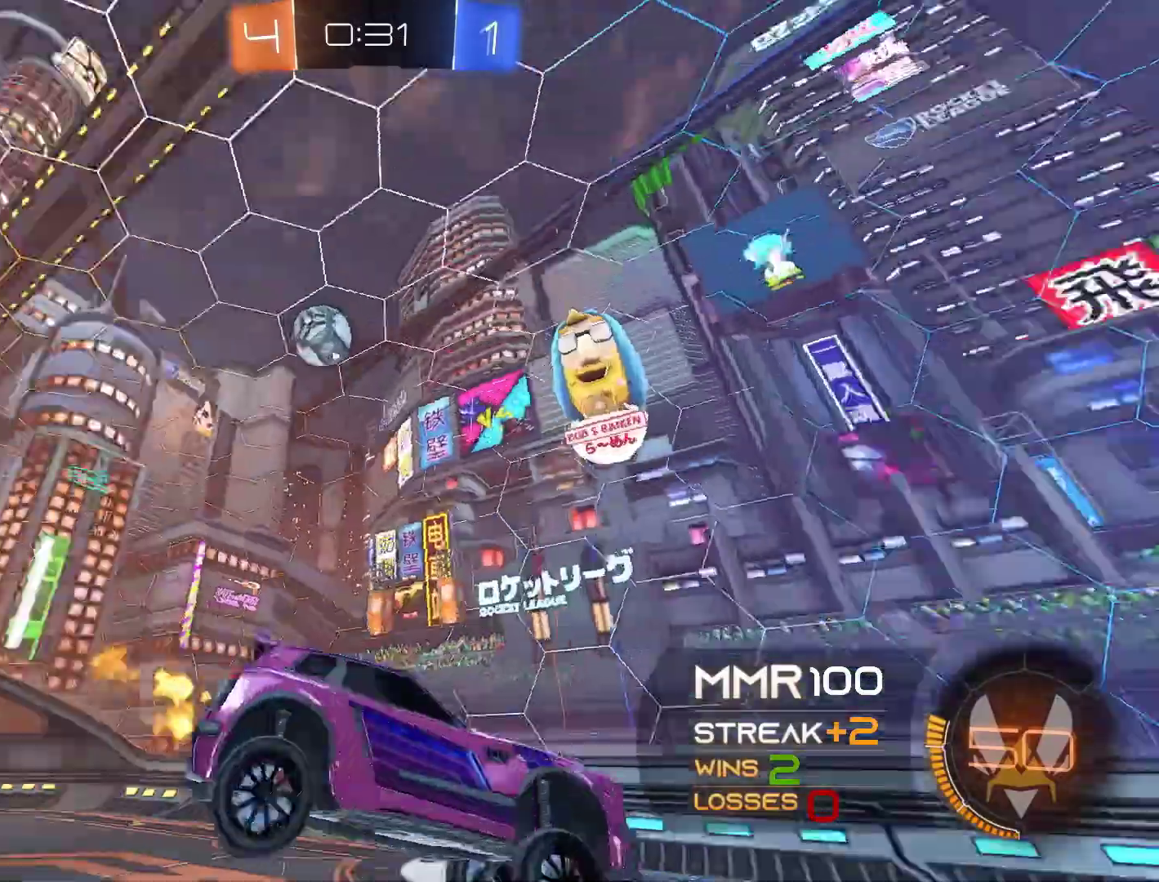
{"buttons": ["R2"], "left_stick": "left", "right_stick": "center", "events": [[433, "left_stick", "left"]]}
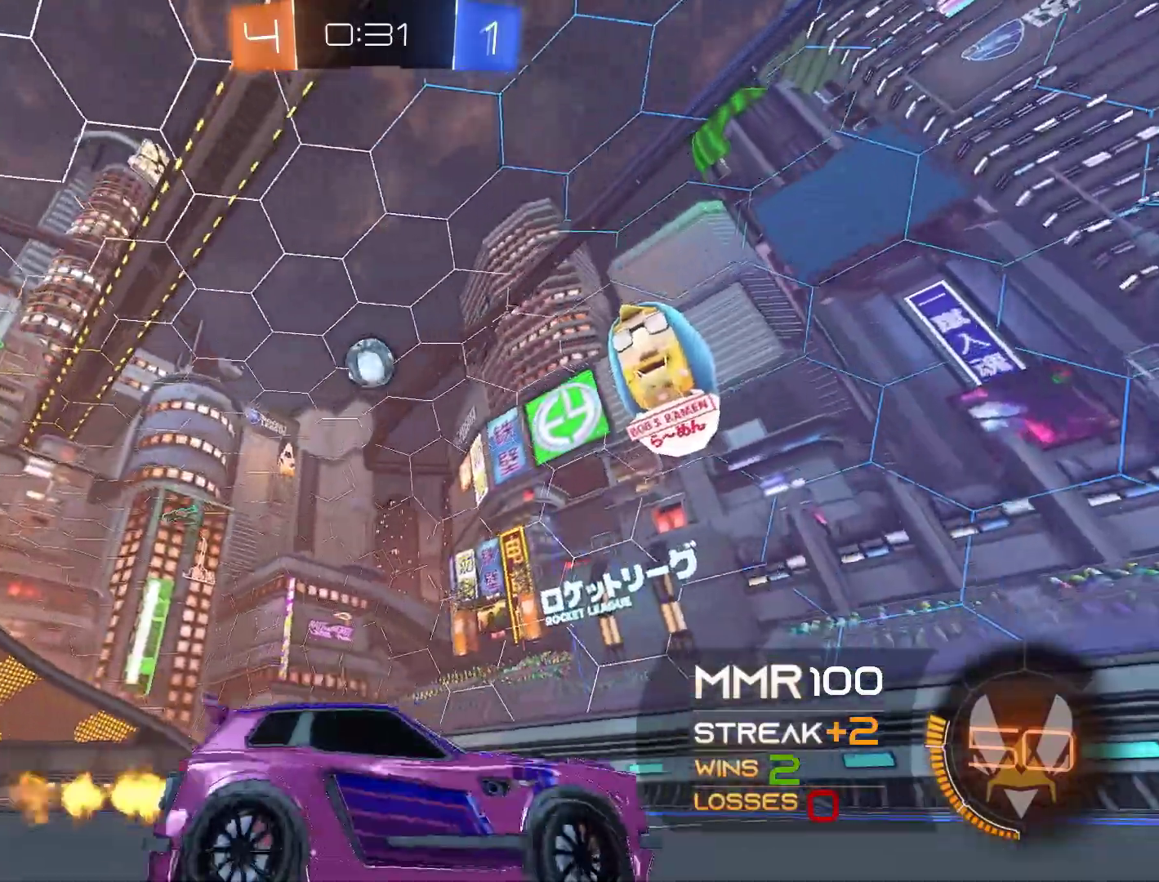
{"buttons": [], "left_stick": "right", "right_stick": "center", "events": [[167, "R2", "up"], [300, "R2", "down"], [300, "left_stick", "center"], [333, "R2", "up"], [433, "left_stick", "right"]]}
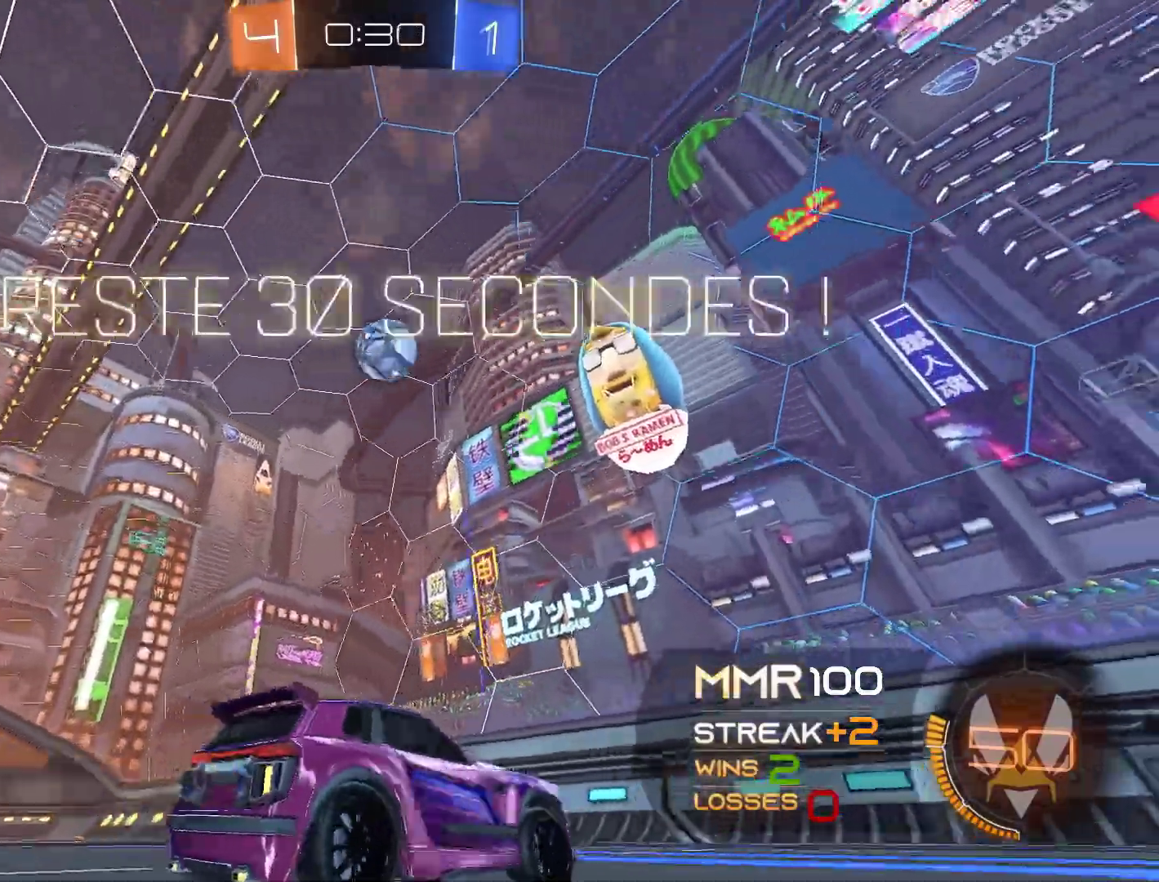
{"buttons": ["R2"], "left_stick": "center", "right_stick": "center", "events": [[33, "left_stick", "center"], [167, "R2", "down"]]}
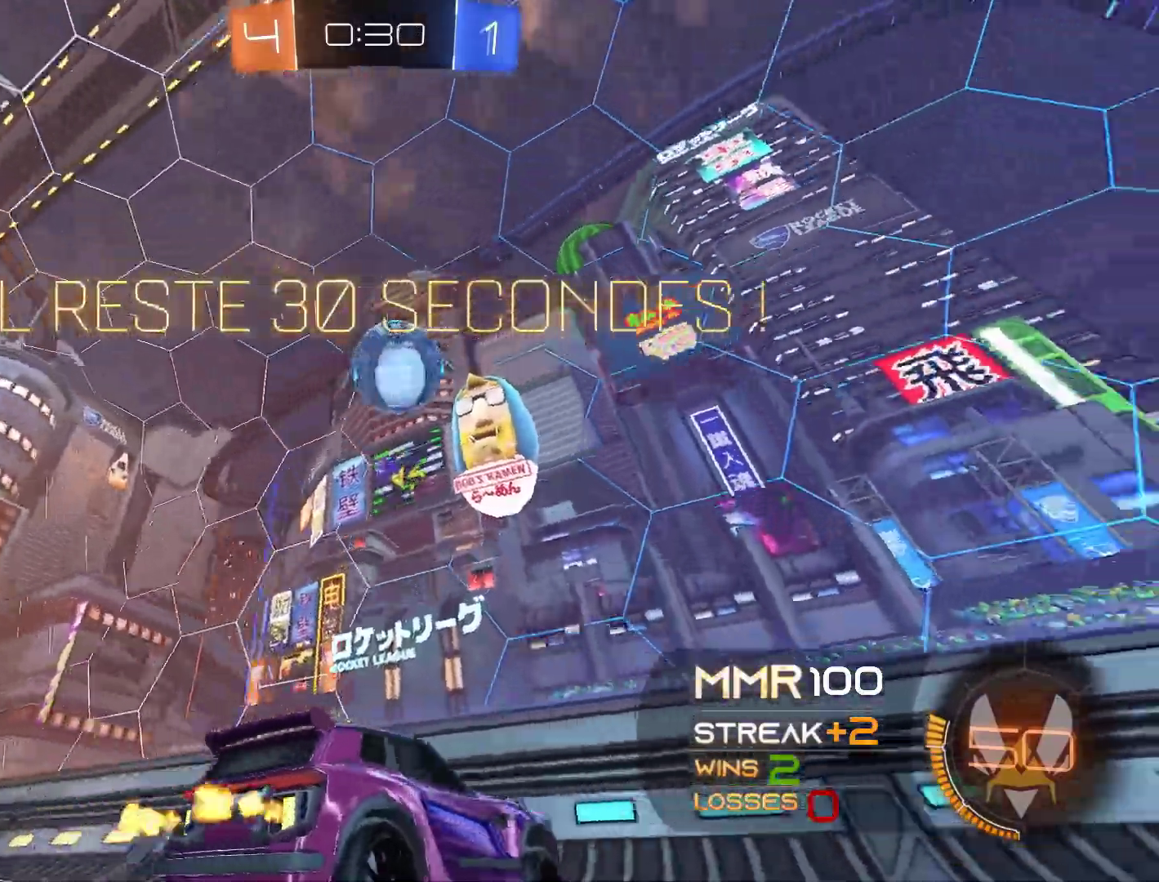
{"buttons": ["R1", "R2"], "left_stick": "center", "right_stick": "center", "events": [[200, "left_stick", "right"], [333, "left_stick", "center"], [500, "R1", "down"]]}
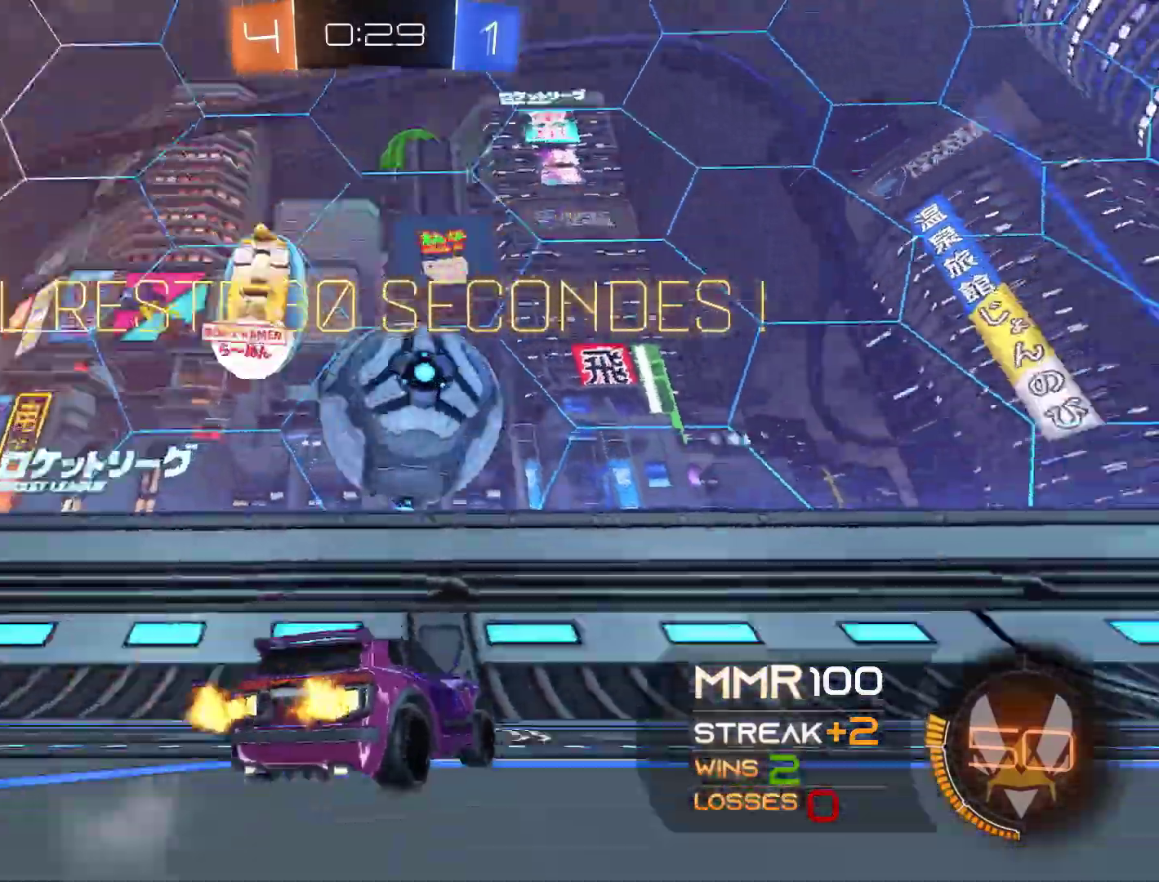
{"buttons": ["R2"], "left_stick": "center", "right_stick": "center", "events": [[333, "R1", "up"]]}
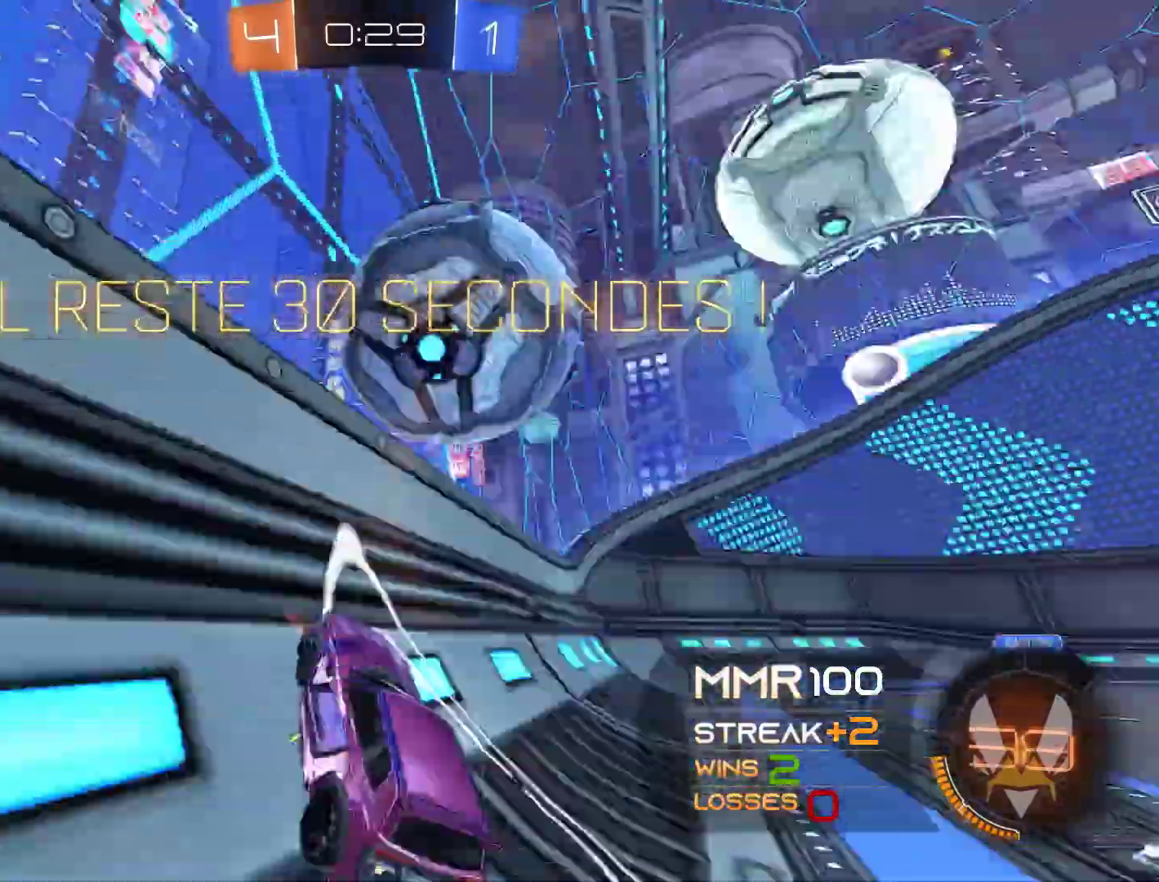
{"buttons": ["R2"], "left_stick": "right", "right_stick": "center", "events": [[33, "left_stick", "left"], [100, "left_stick", "center"], [133, "R1", "down"], [433, "R1", "up"], [500, "left_stick", "right"]]}
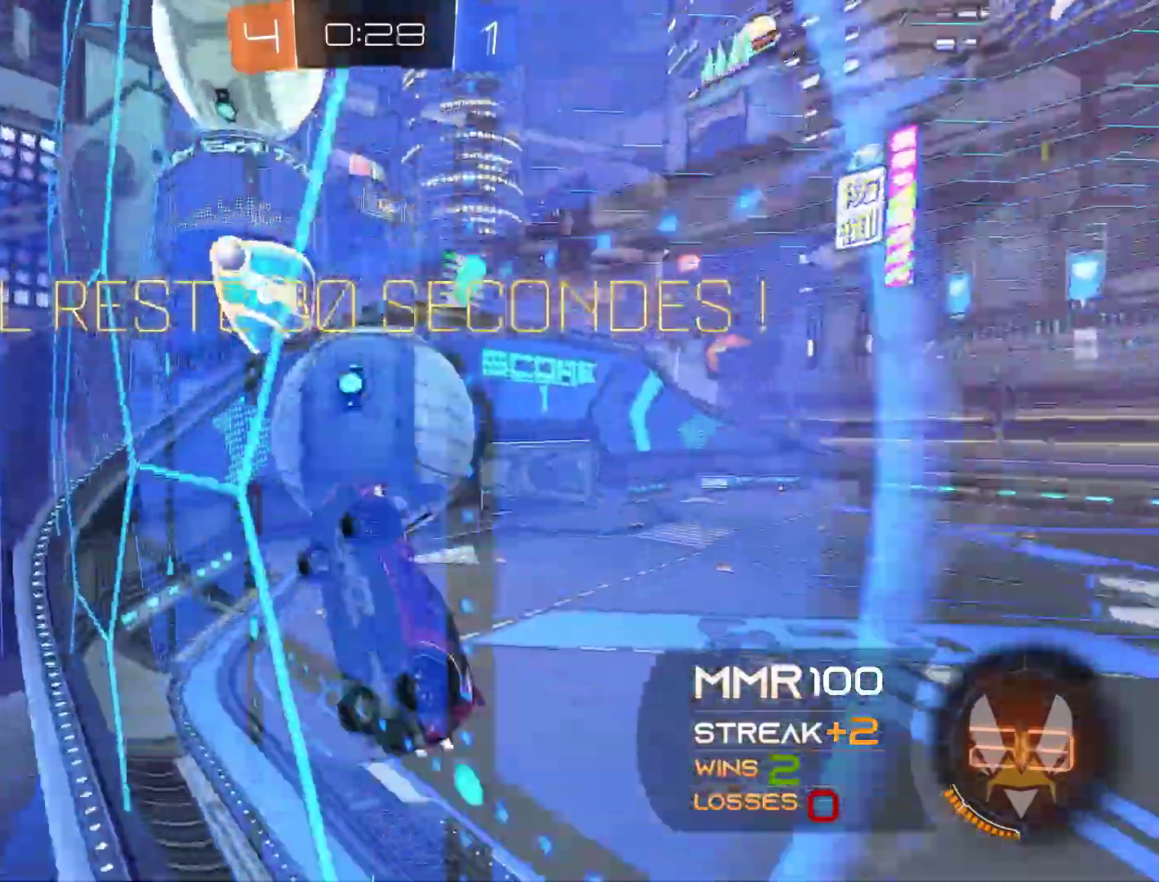
{"buttons": ["A", "L1", "R1", "R2"], "left_stick": "down-left", "right_stick": "center", "events": [[167, "left_stick", "center"], [200, "A", "down"], [233, "L1", "down"], [233, "left_stick", "down"], [267, "R1", "down"], [333, "left_stick", "down-left"]]}
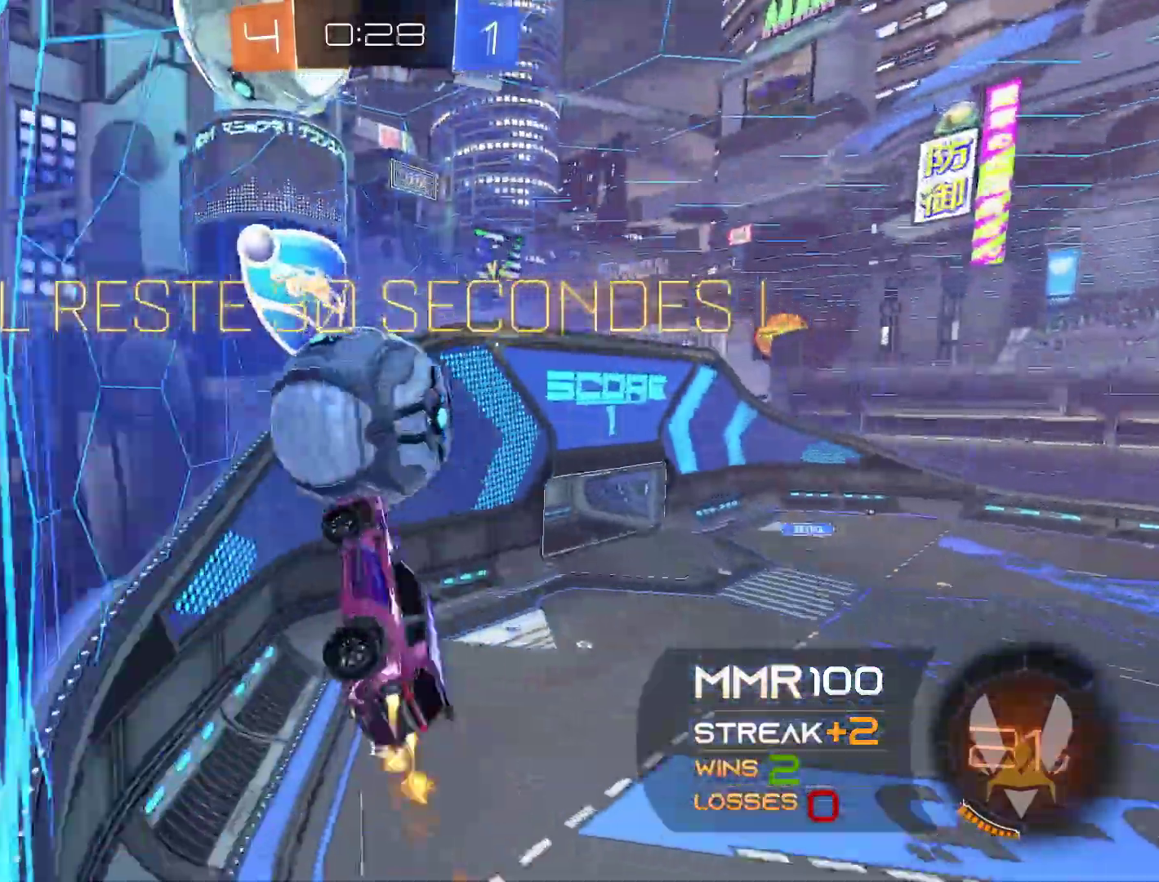
{"buttons": ["L1", "R2"], "left_stick": "left", "right_stick": "center", "events": [[33, "left_stick", "center"], [100, "A", "up"], [100, "left_stick", "up-left"], [200, "A", "down"], [233, "left_stick", "left"], [267, "A", "up"], [300, "R1", "up"]]}
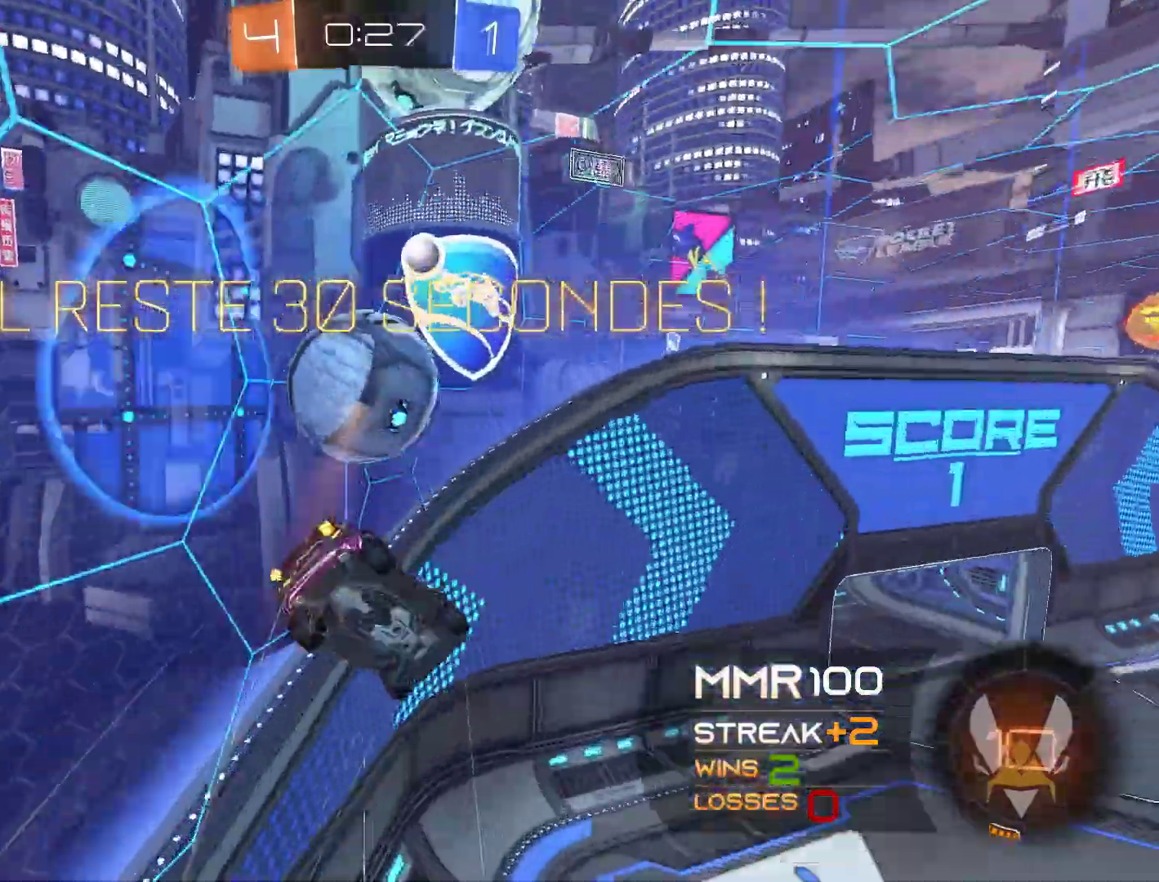
{"buttons": ["R2"], "left_stick": "right", "right_stick": "center", "events": [[400, "L1", "up"], [400, "left_stick", "right"]]}
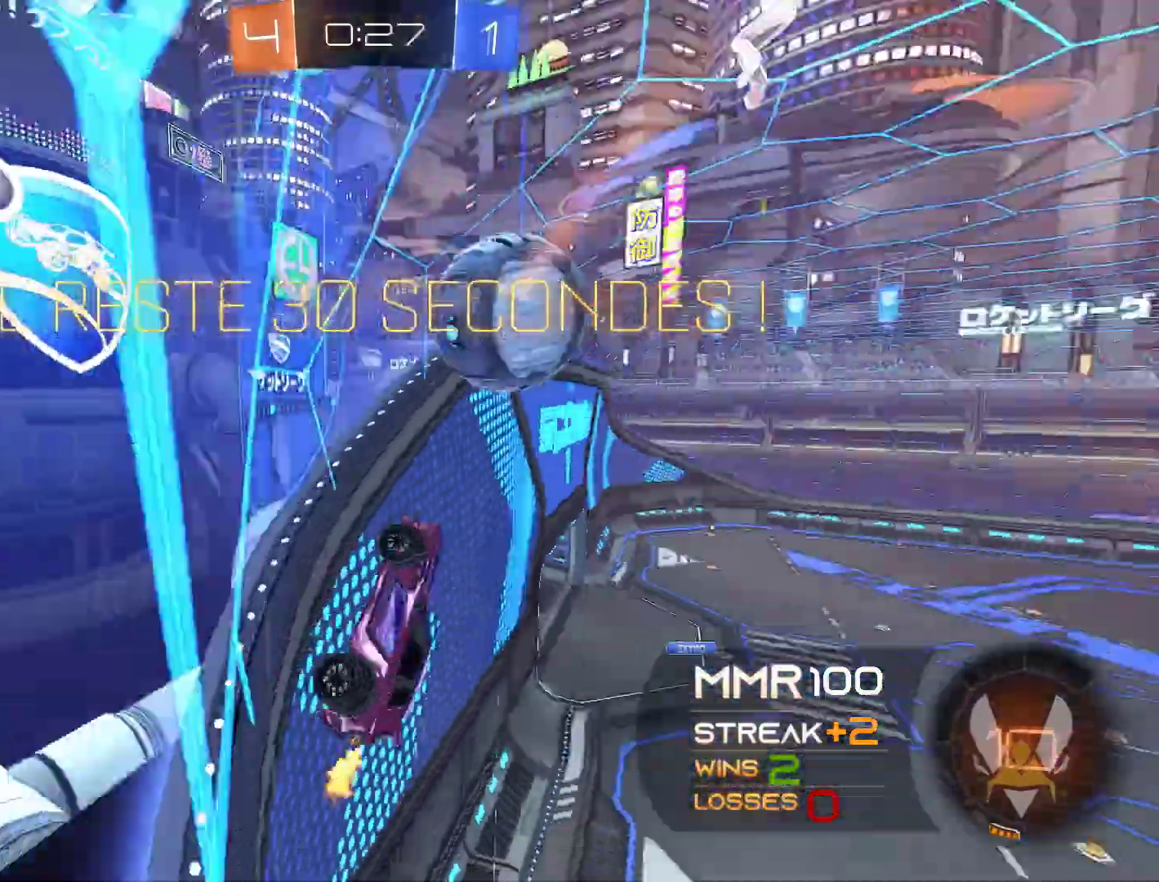
{"buttons": ["R2"], "left_stick": "right", "right_stick": "center", "events": []}
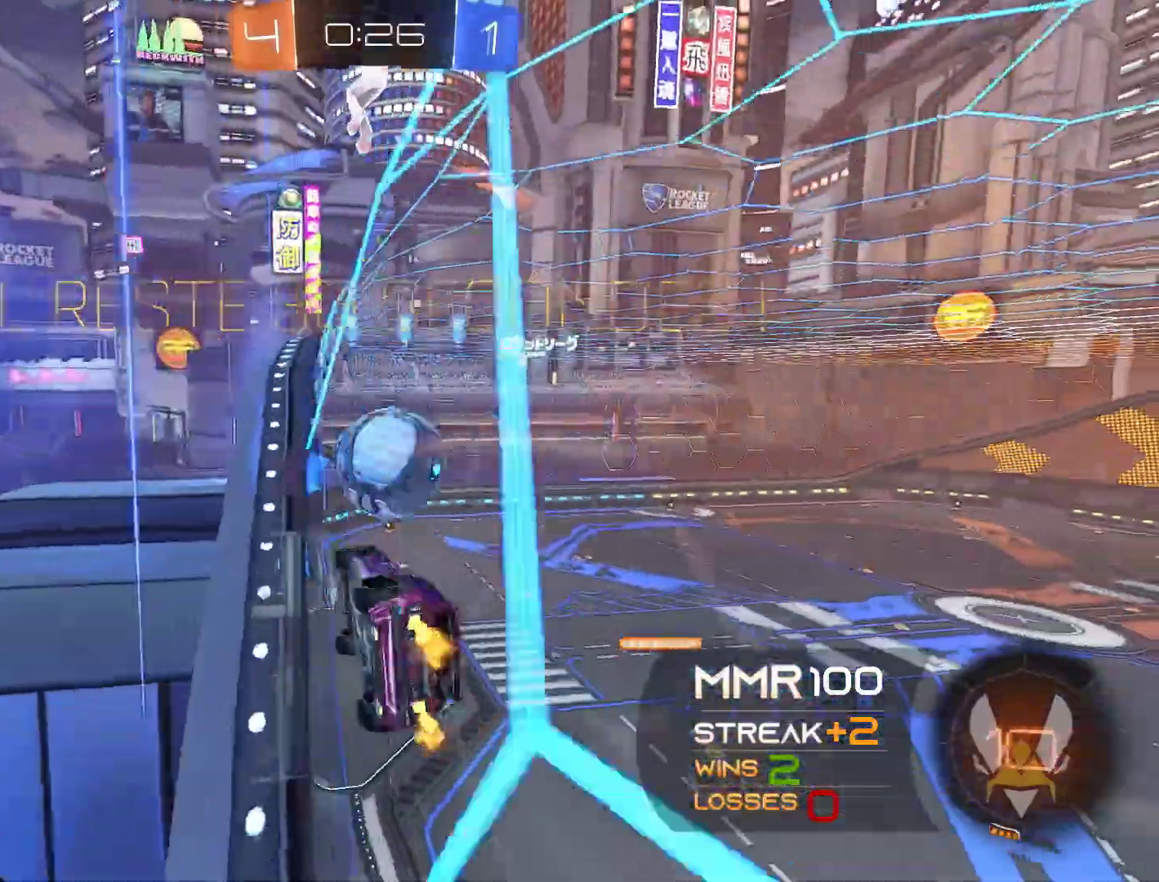
{"buttons": ["A", "L1", "R2"], "left_stick": "down-left", "right_stick": "center", "events": [[200, "left_stick", "center"], [333, "left_stick", "right"], [467, "A", "down"], [467, "L1", "down"], [467, "left_stick", "down-left"]]}
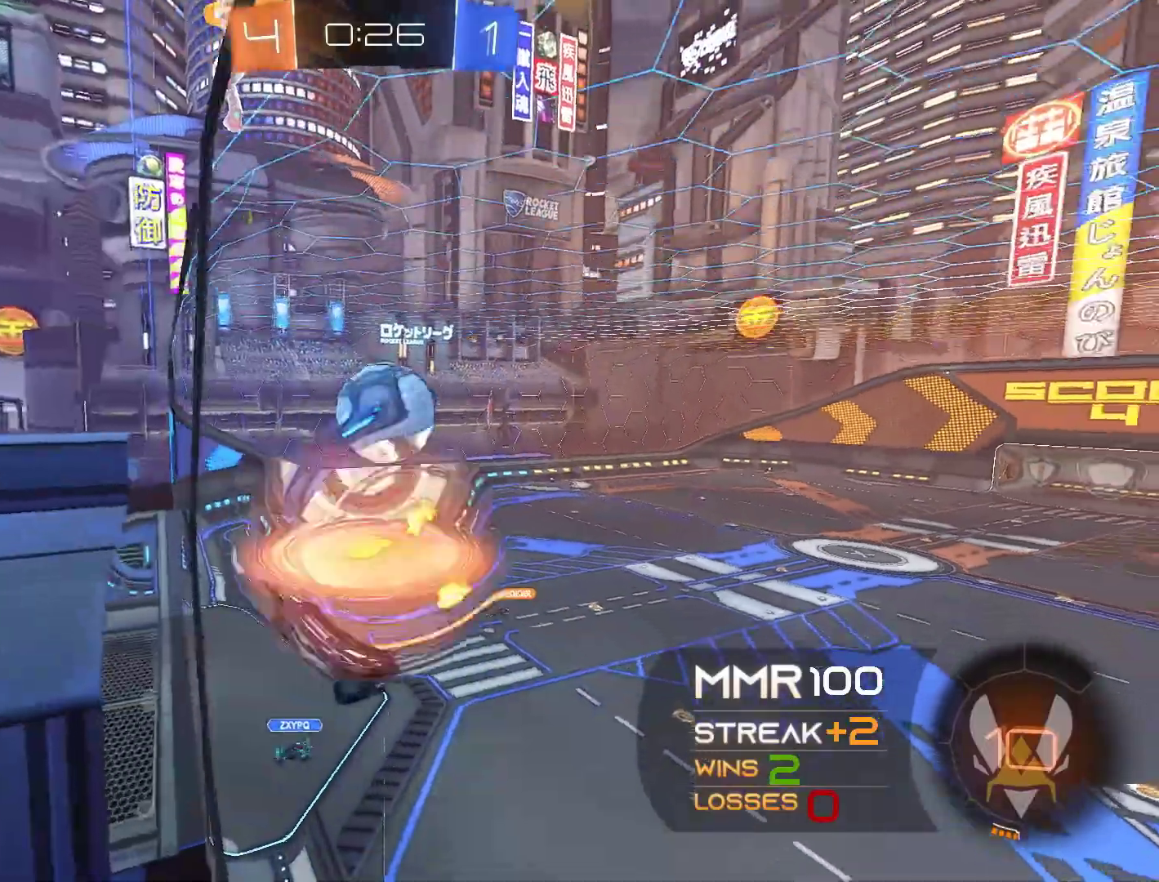
{"buttons": ["R2"], "left_stick": "down", "right_stick": "center", "events": [[67, "A", "up"], [233, "L1", "up"], [267, "left_stick", "center"], [500, "left_stick", "down"]]}
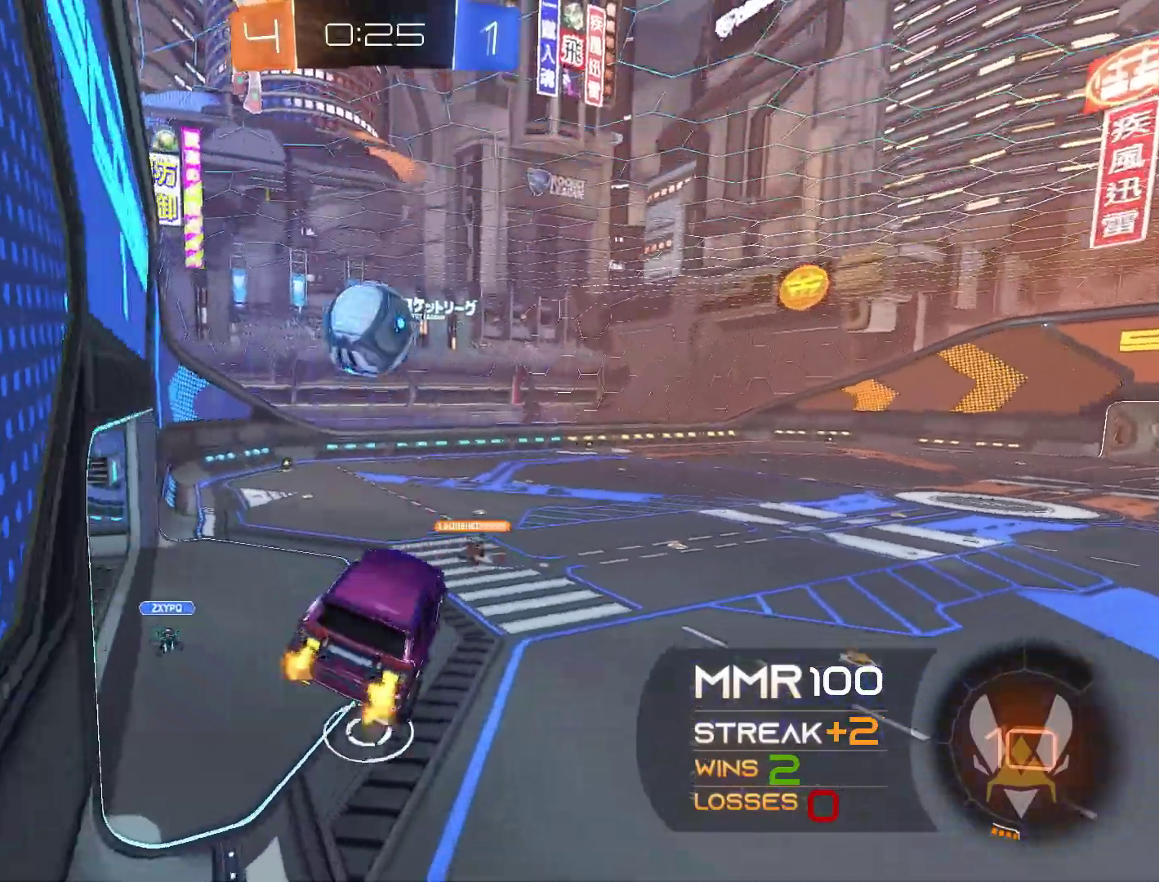
{"buttons": ["R2"], "left_stick": "center", "right_stick": "center", "events": [[133, "left_stick", "center"], [267, "left_stick", "up"], [400, "A", "down"], [467, "A", "up"], [500, "left_stick", "center"]]}
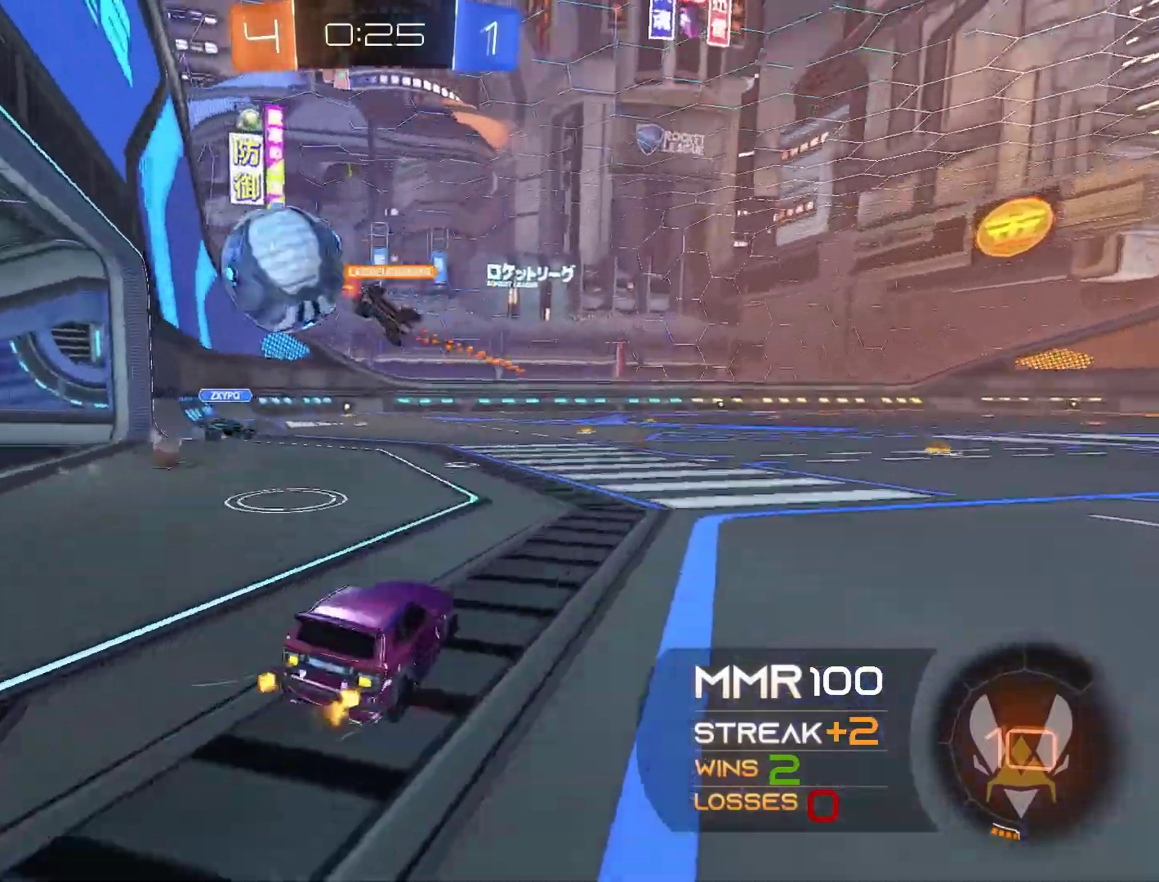
{"buttons": ["DPAD_UP"], "left_stick": "center", "right_stick": "center", "events": [[333, "DPAD_LEFT", "down"], [333, "R2", "up"], [400, "DPAD_LEFT", "up"], [467, "DPAD_UP", "down"]]}
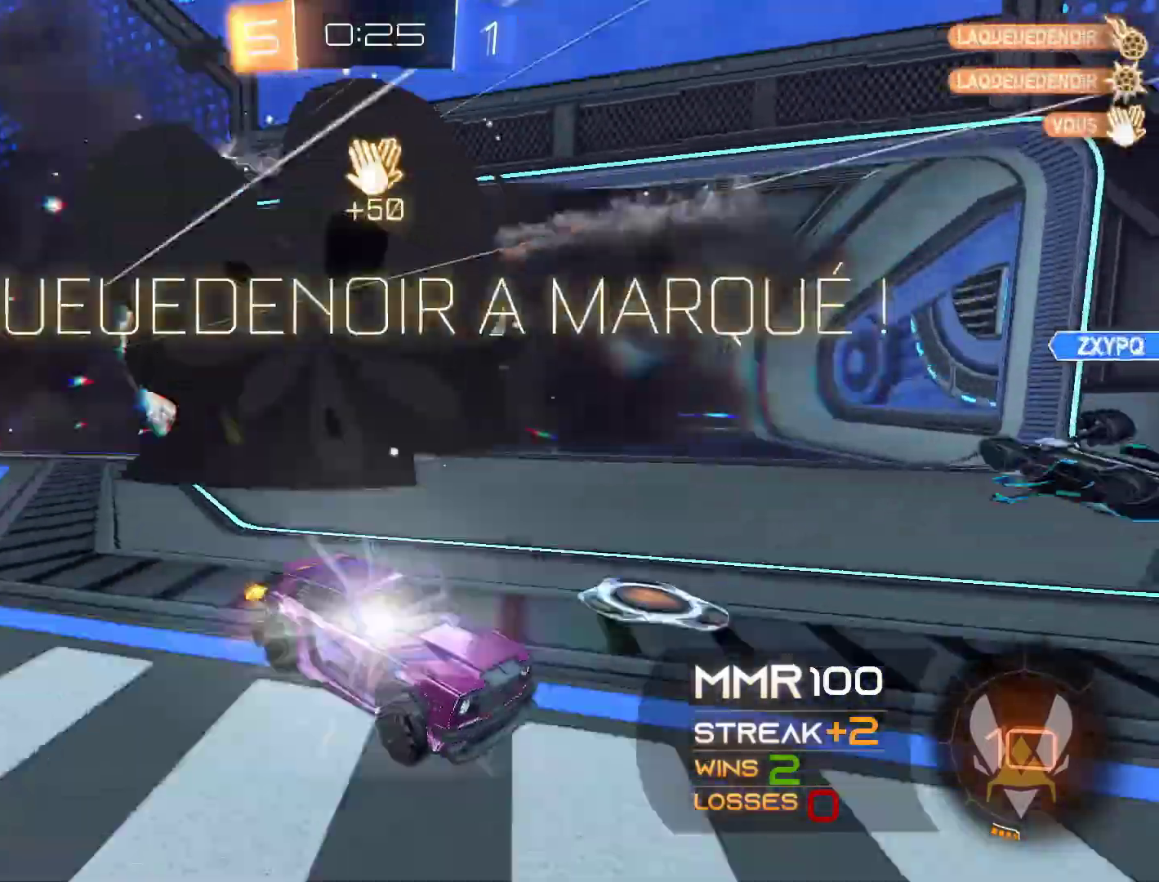
{"buttons": [], "left_stick": "center", "right_stick": "center", "events": [[33, "DPAD_UP", "up"], [33, "Y", "down"], [100, "Y", "up"]]}
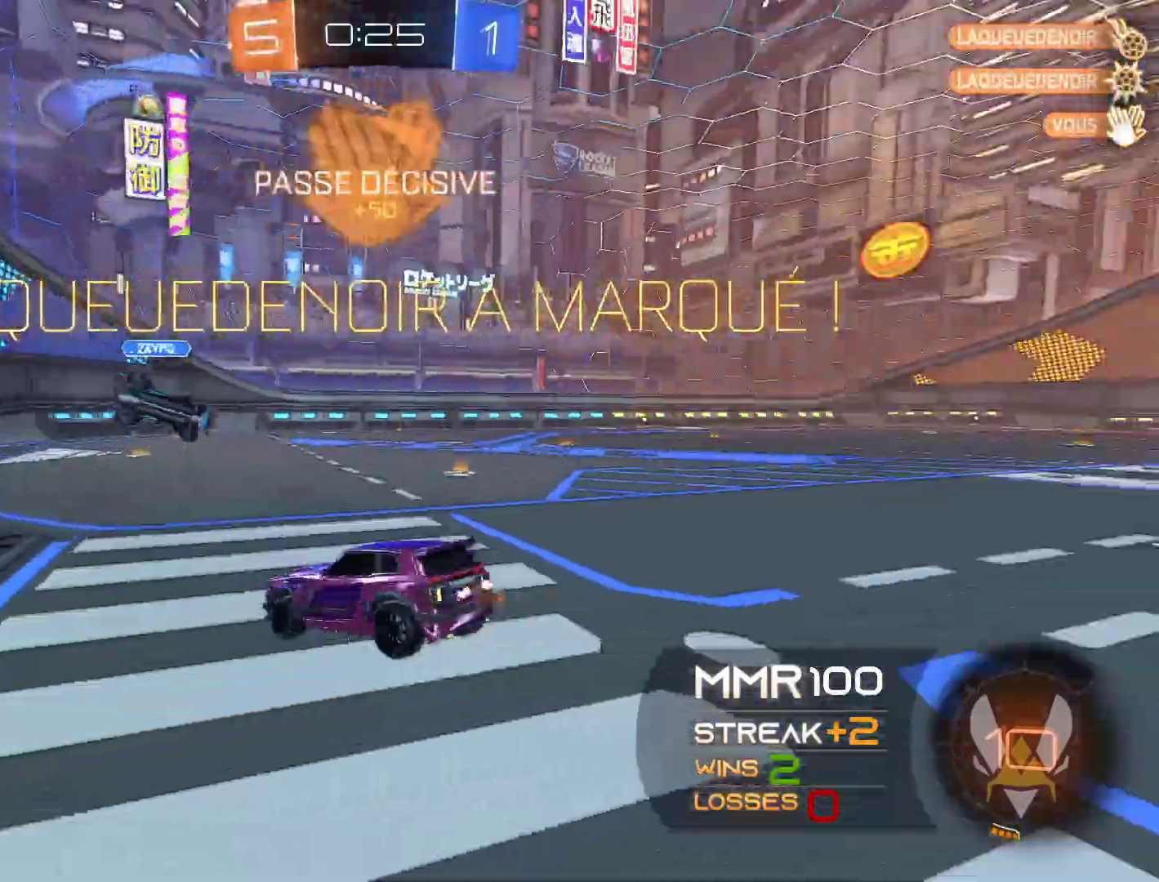
{"buttons": ["L2"], "left_stick": "center", "right_stick": "center", "events": [[67, "left_stick", "left"], [167, "left_stick", "center"], [233, "L2", "down"]]}